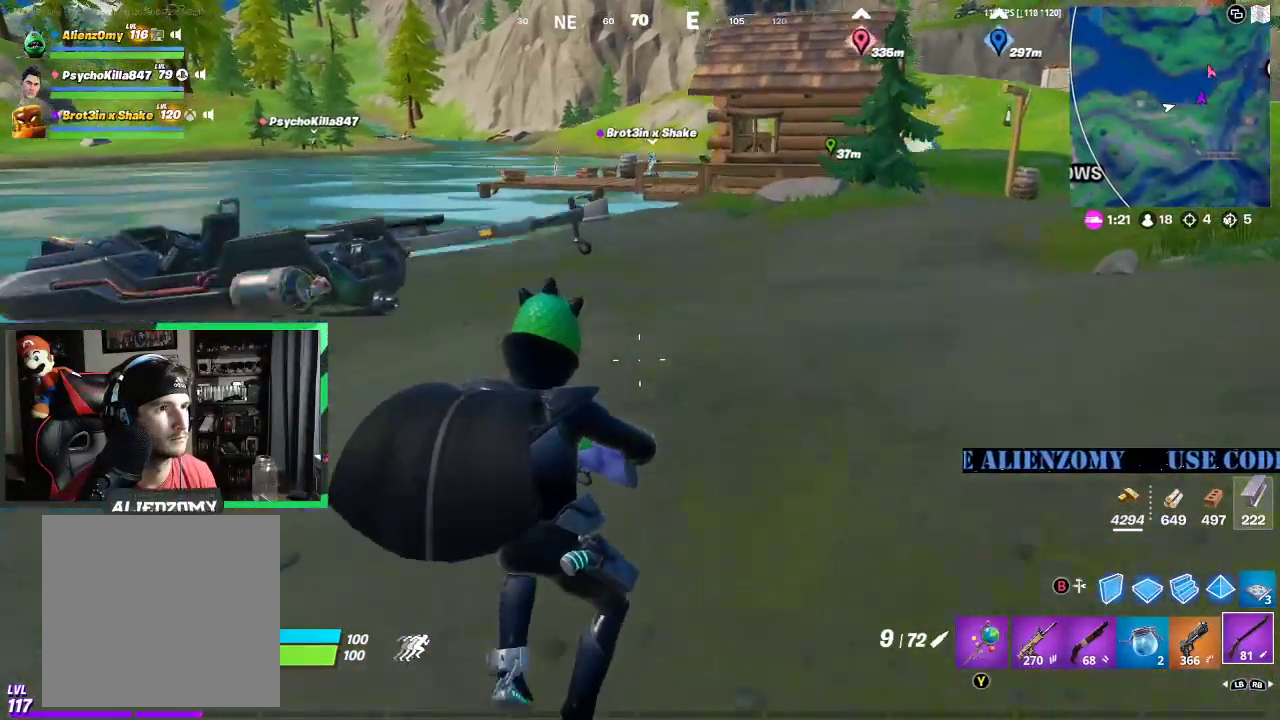
Gameplay with a controller (Xbox layout); each line is a JSON object with the inputs held at the frame after it. "events" lists button and stick changes between this image and that frame as [ms after this image, input, new state], when the widget could be followed in between. Not read: DPAD_UP.
{"buttons": [], "left_stick": "up-right", "right_stick": "center", "events": [[62, "right_stick", "up-right"], [188, "right_stick", "center"], [208, "A", "down"], [292, "A", "up"]]}
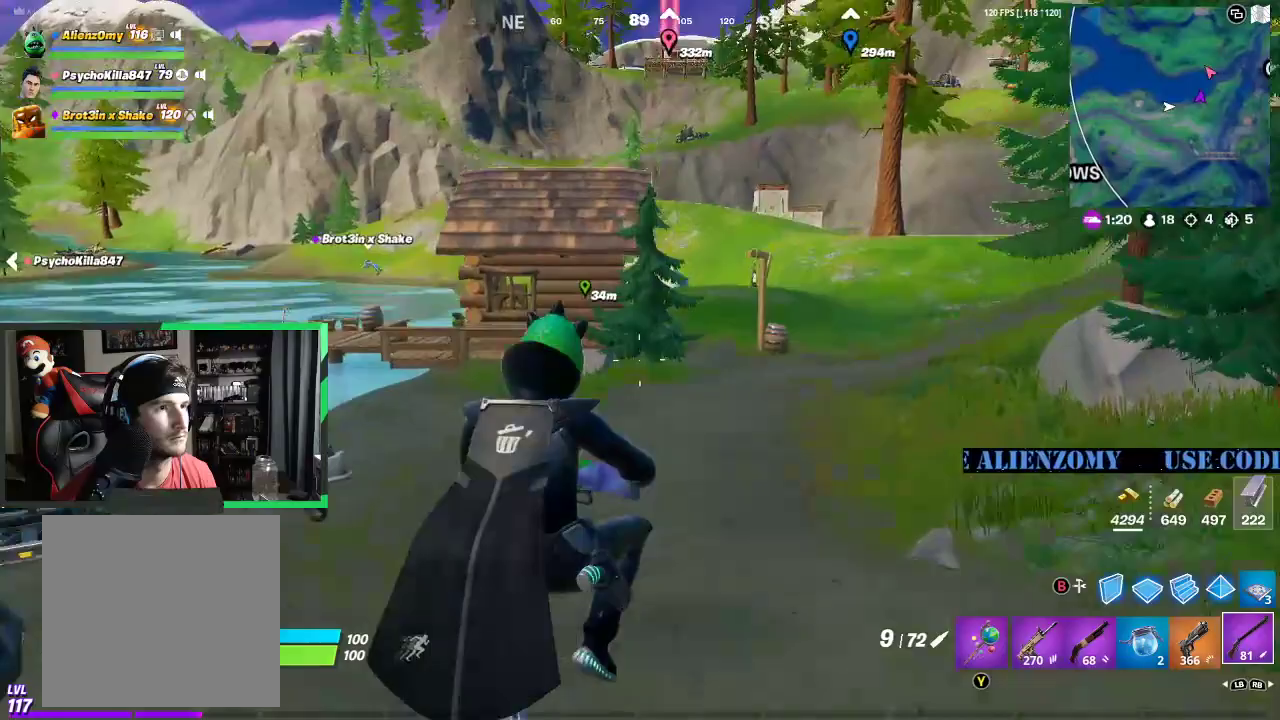
{"buttons": [], "left_stick": "up-right", "right_stick": "left", "events": [[333, "right_stick", "left"]]}
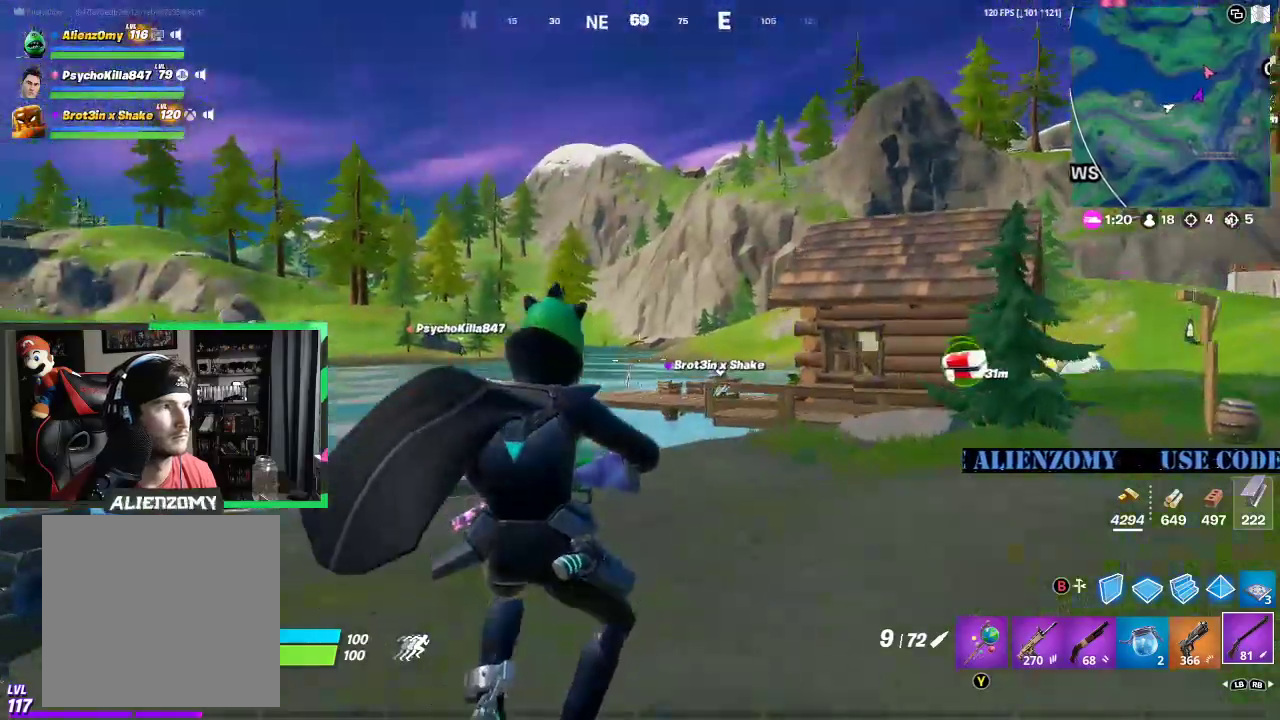
{"buttons": [], "left_stick": "up-right", "right_stick": "center", "events": [[21, "right_stick", "center"]]}
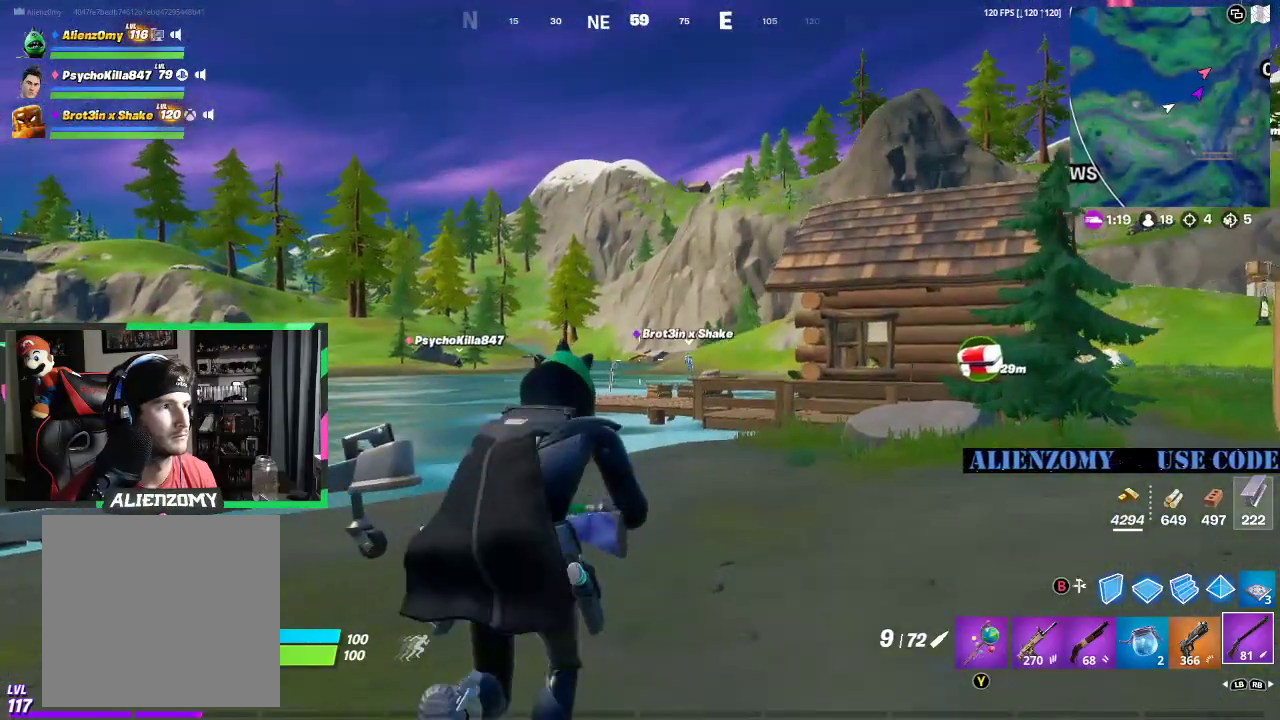
{"buttons": [], "left_stick": "up-right", "right_stick": "center", "events": []}
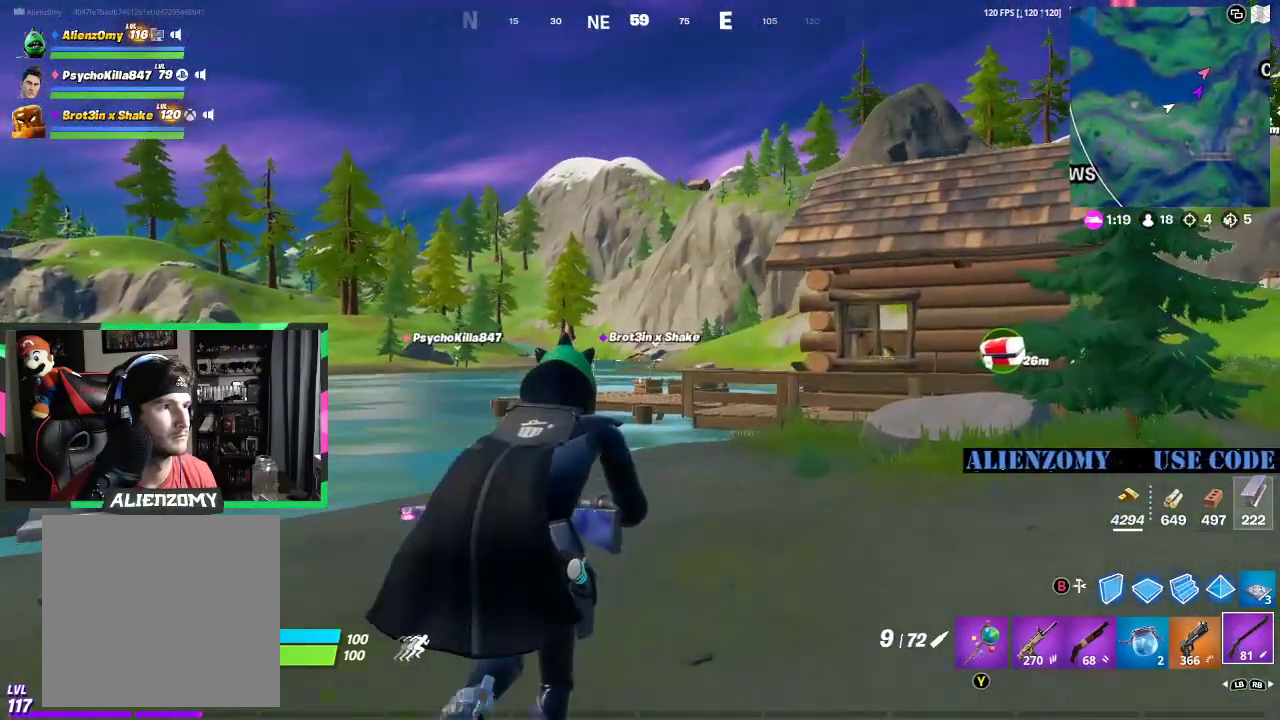
{"buttons": [], "left_stick": "up-right", "right_stick": "center", "events": [[375, "A", "down"], [500, "A", "up"]]}
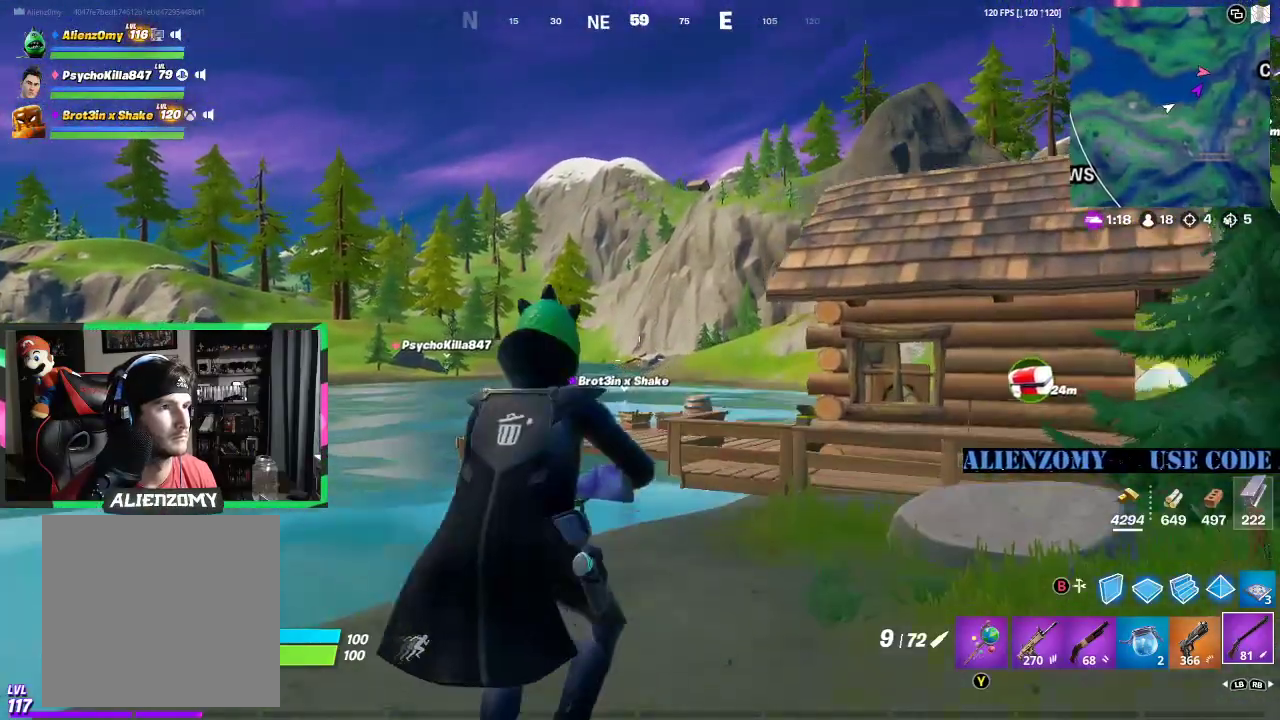
{"buttons": [], "left_stick": "up-right", "right_stick": "center", "events": []}
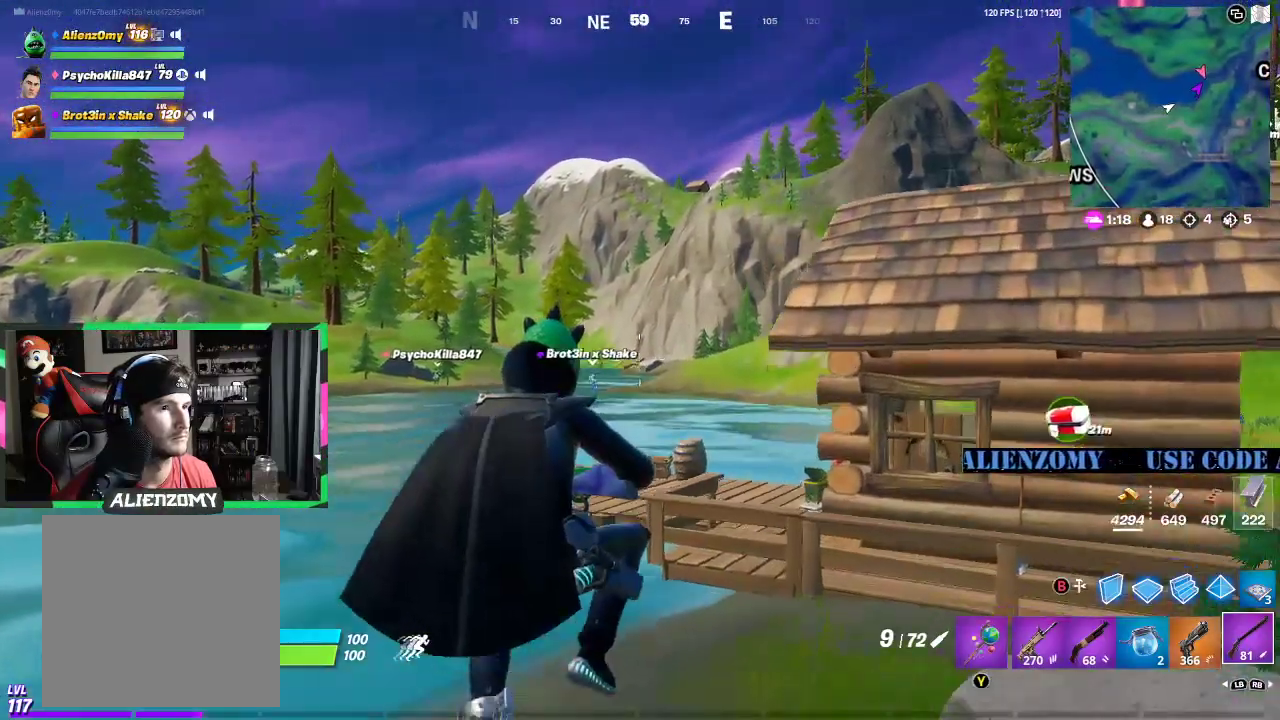
{"buttons": [], "left_stick": "up-right", "right_stick": "center", "events": []}
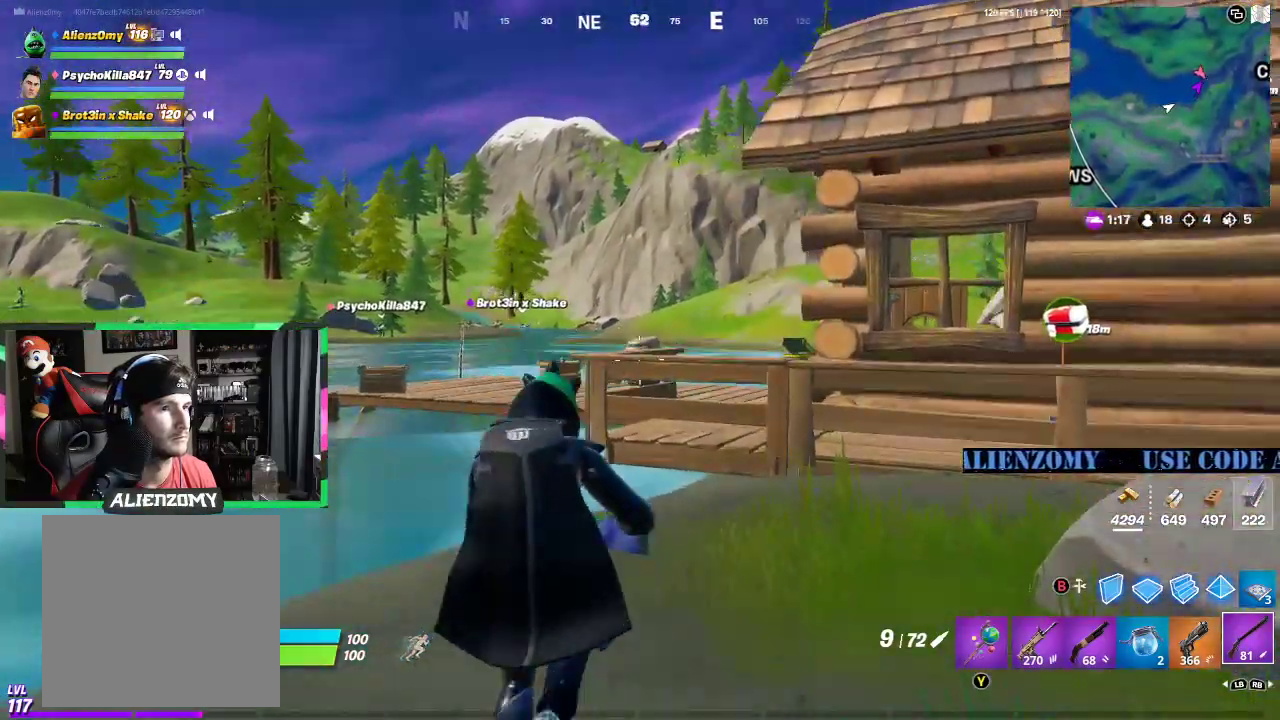
{"buttons": [], "left_stick": "up", "right_stick": "center", "events": [[292, "left_stick", "up"]]}
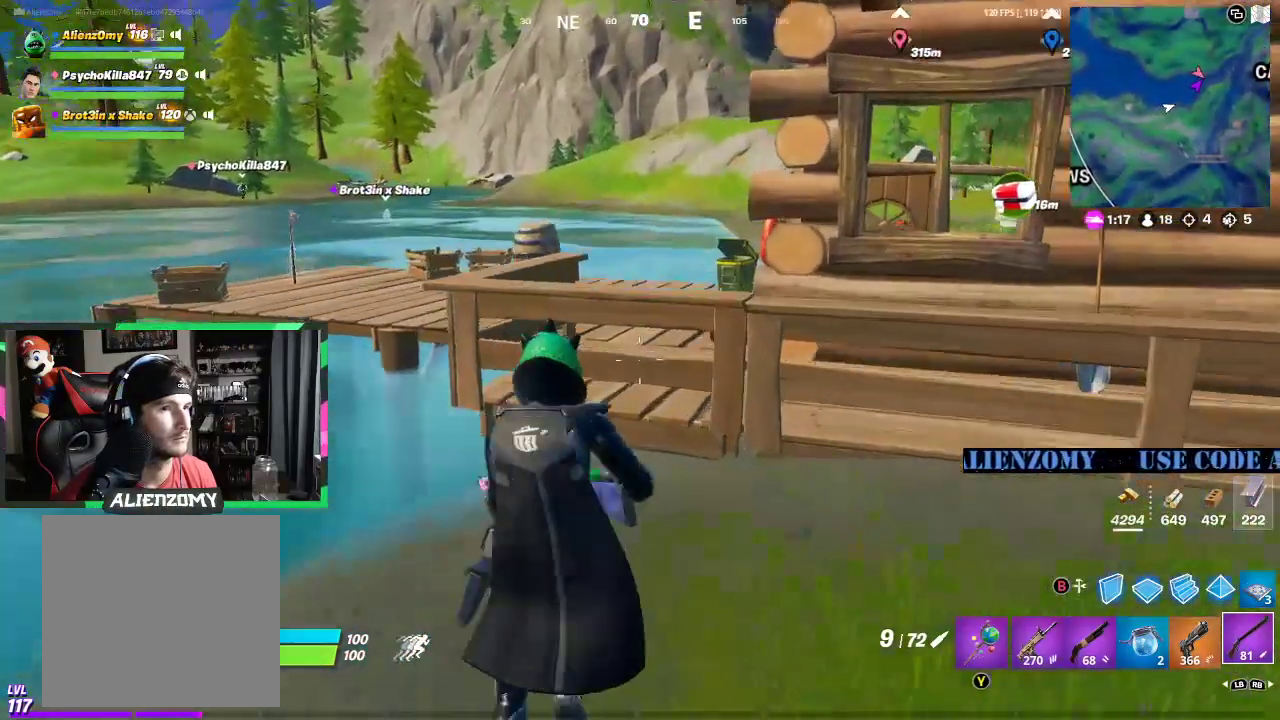
{"buttons": [], "left_stick": "up", "right_stick": "center", "events": [[208, "A", "down"], [375, "A", "up"]]}
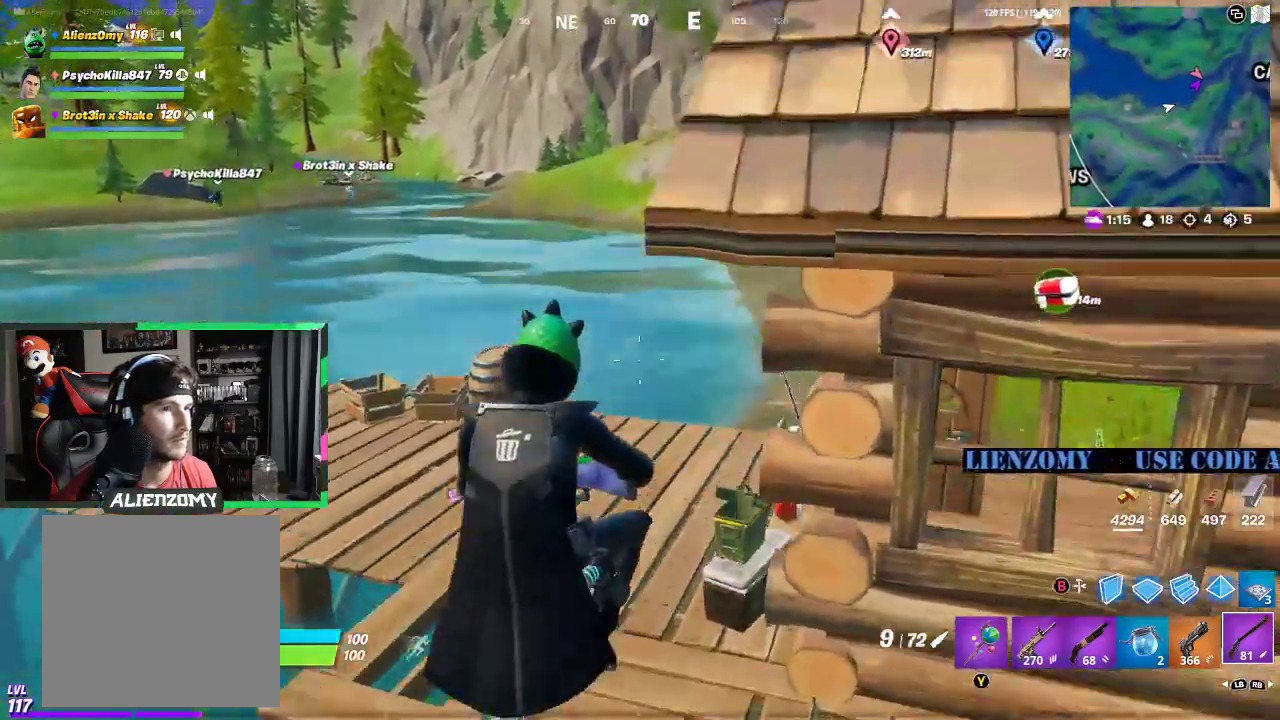
{"buttons": [], "left_stick": "up", "right_stick": "center", "events": []}
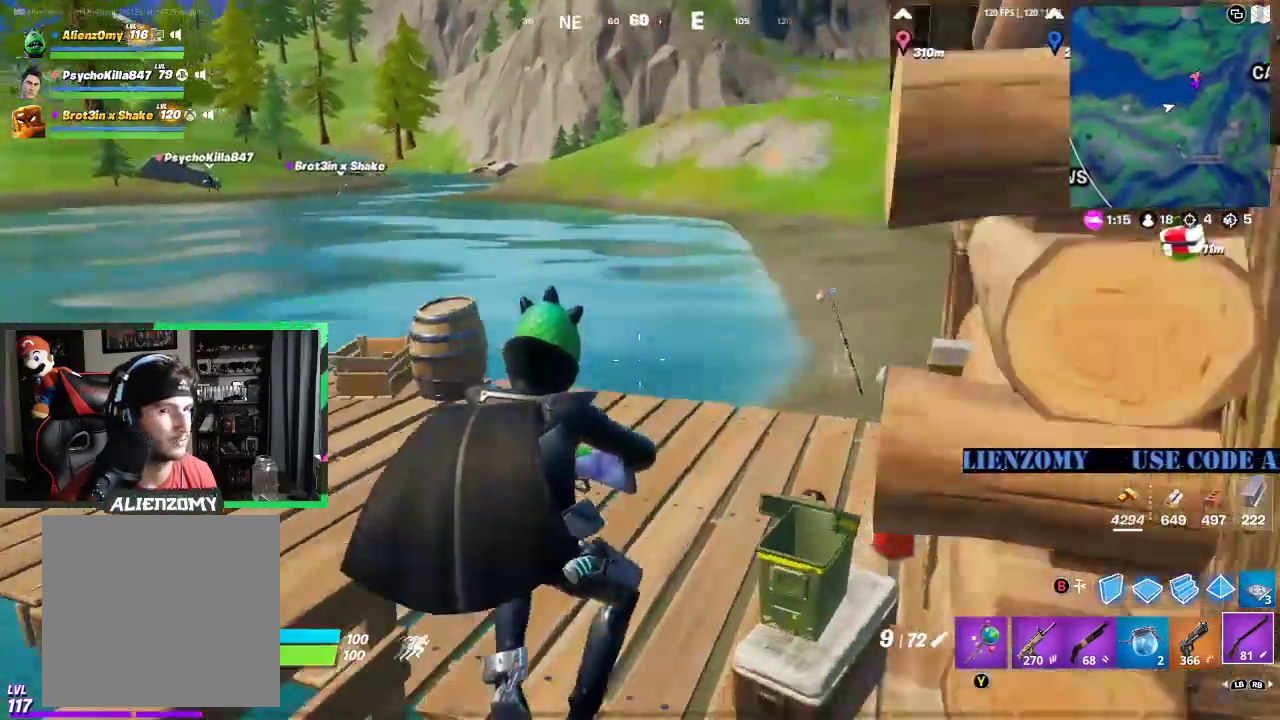
{"buttons": [], "left_stick": "up-right", "right_stick": "center", "events": [[42, "left_stick", "up-right"]]}
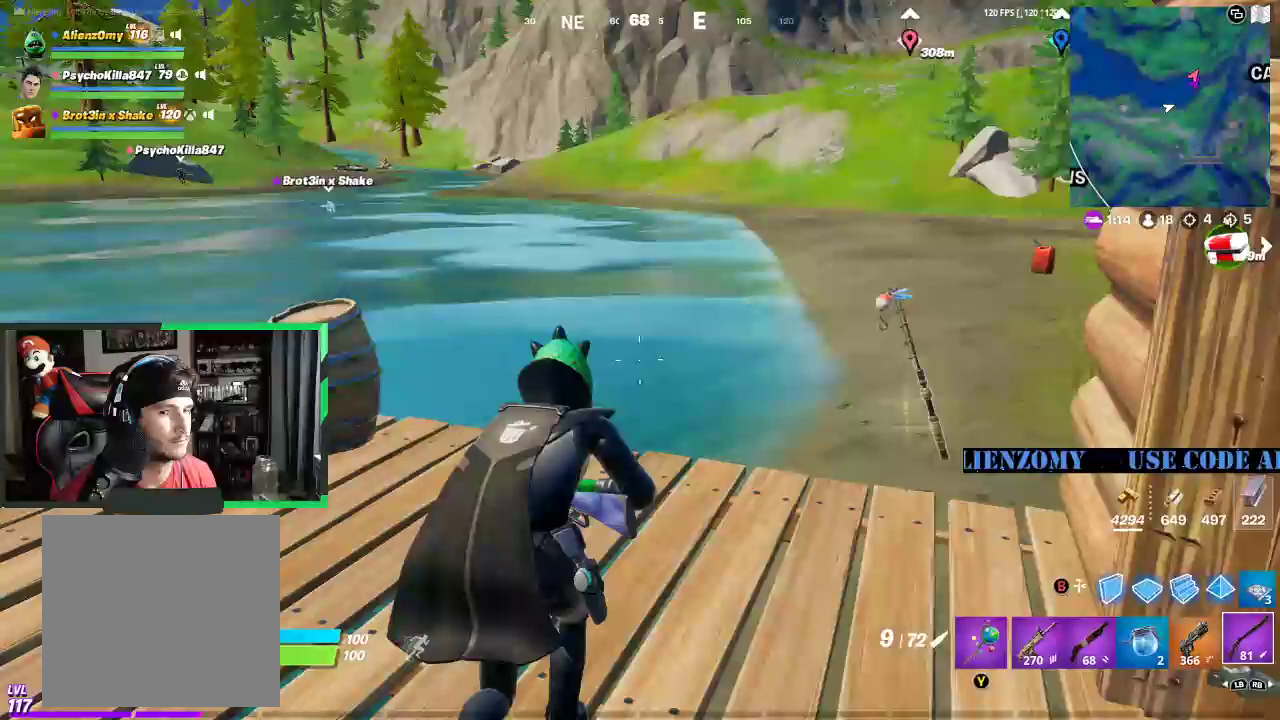
{"buttons": ["A"], "left_stick": "up-right", "right_stick": "up-left", "events": [[417, "A", "down"], [479, "right_stick", "up-left"]]}
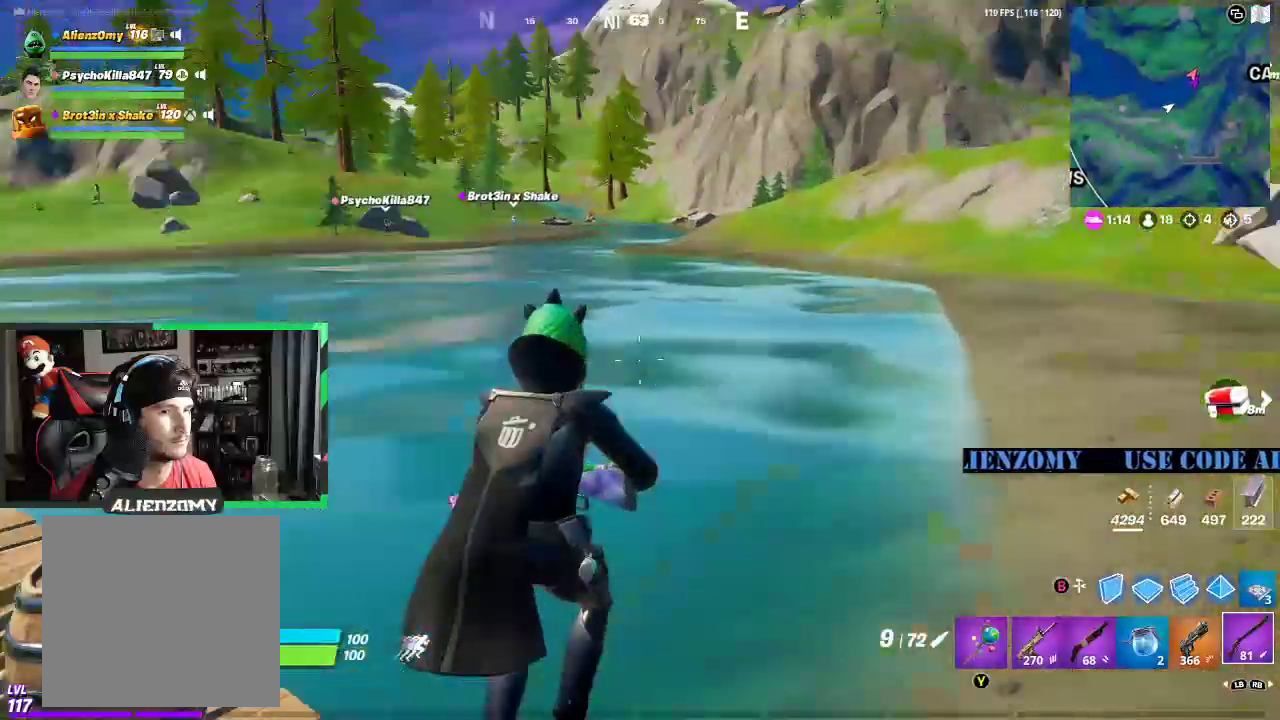
{"buttons": [], "left_stick": "up", "right_stick": "center", "events": [[42, "A", "up"], [125, "right_stick", "center"], [438, "left_stick", "up"]]}
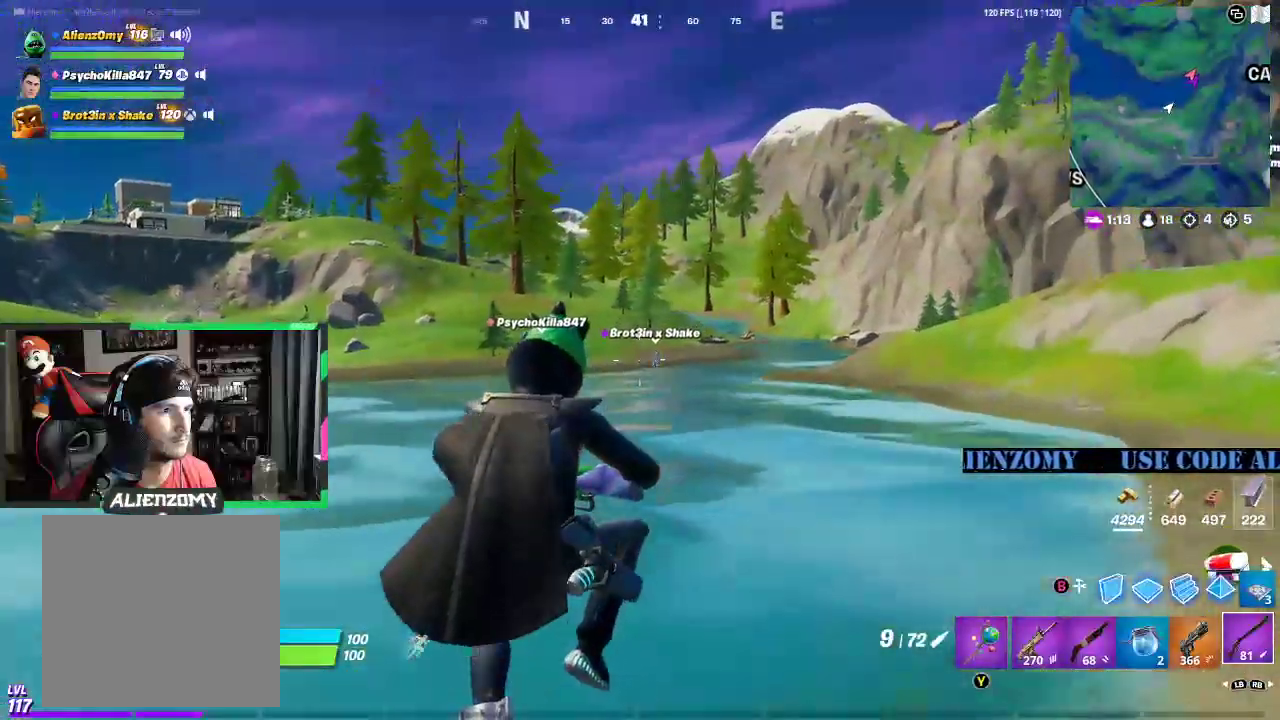
{"buttons": [], "left_stick": "up", "right_stick": "center", "events": [[104, "right_stick", "left"], [208, "right_stick", "center"]]}
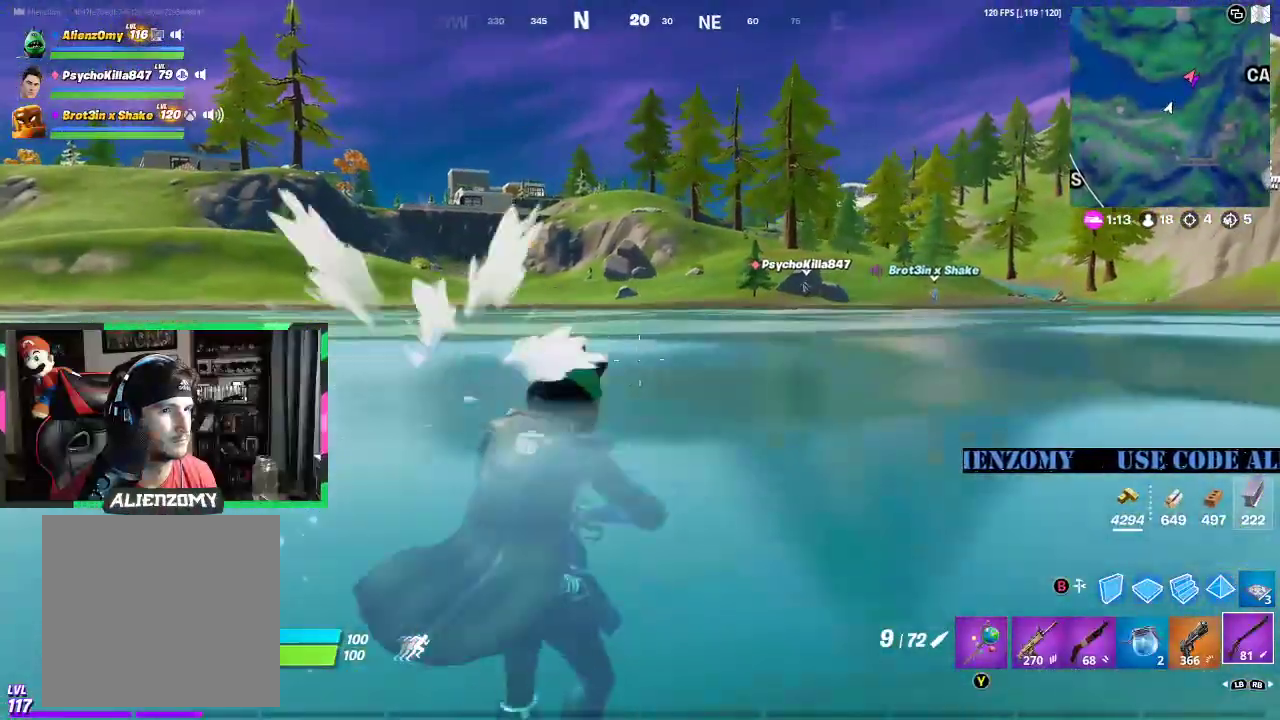
{"buttons": [], "left_stick": "up", "right_stick": "center", "events": []}
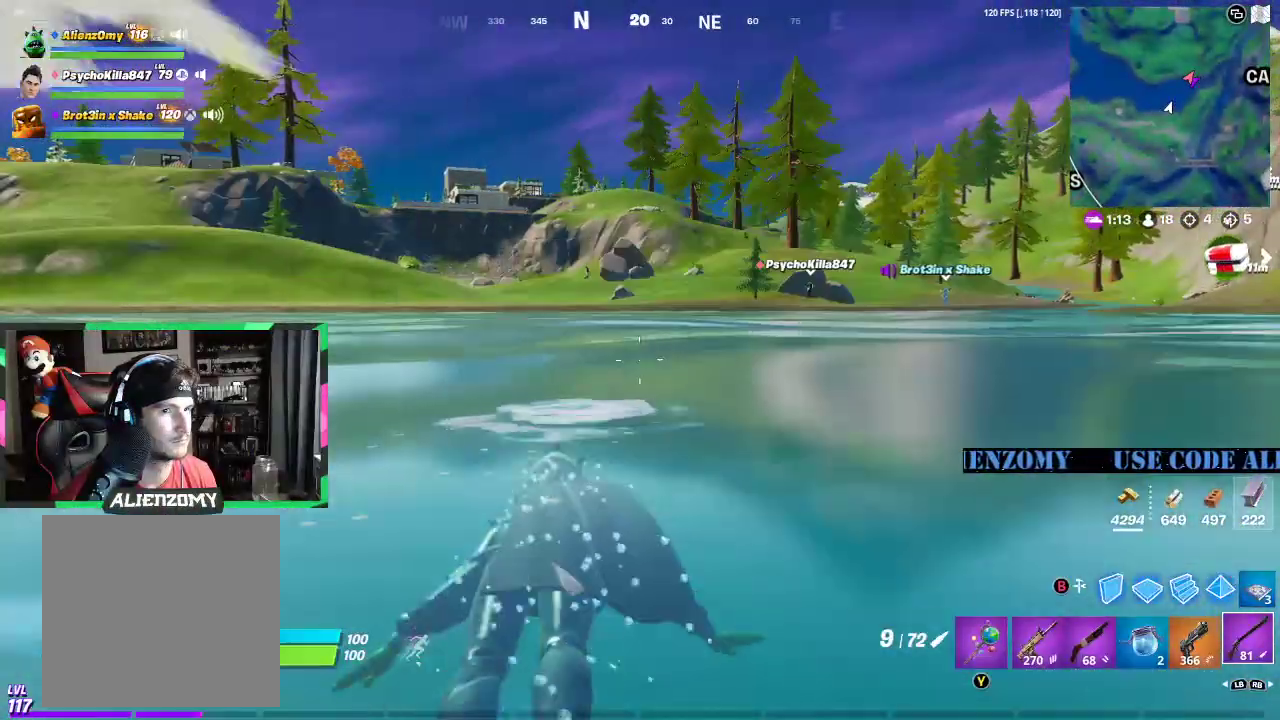
{"buttons": [], "left_stick": "up", "right_stick": "center", "events": [[42, "A", "down"], [188, "A", "up"]]}
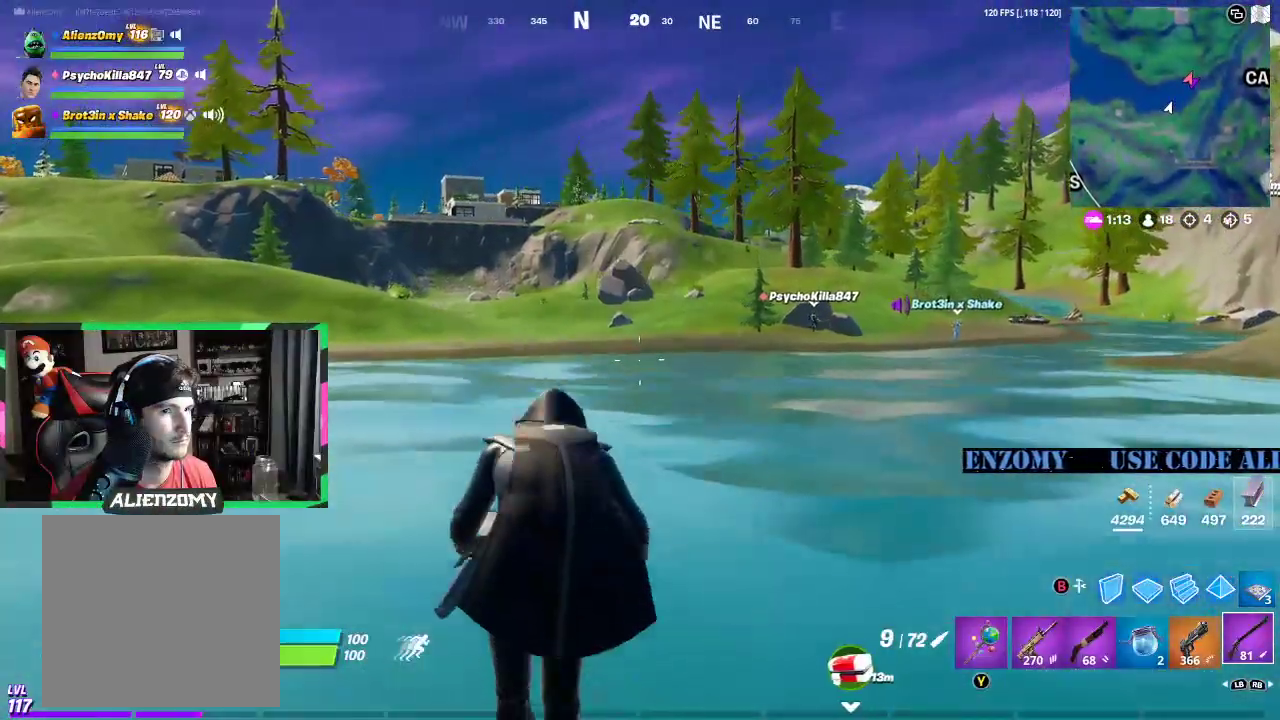
{"buttons": [], "left_stick": "up", "right_stick": "center", "events": []}
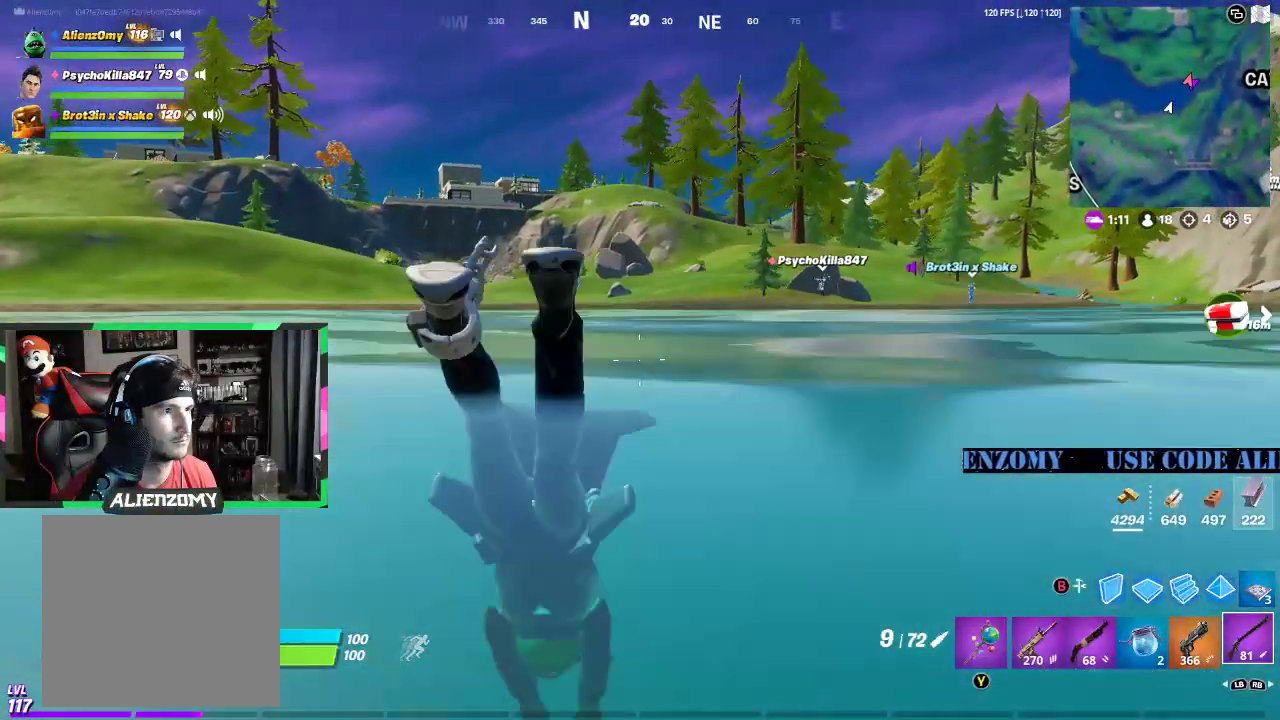
{"buttons": [], "left_stick": "up", "right_stick": "center", "events": [[333, "A", "down"], [458, "A", "up"]]}
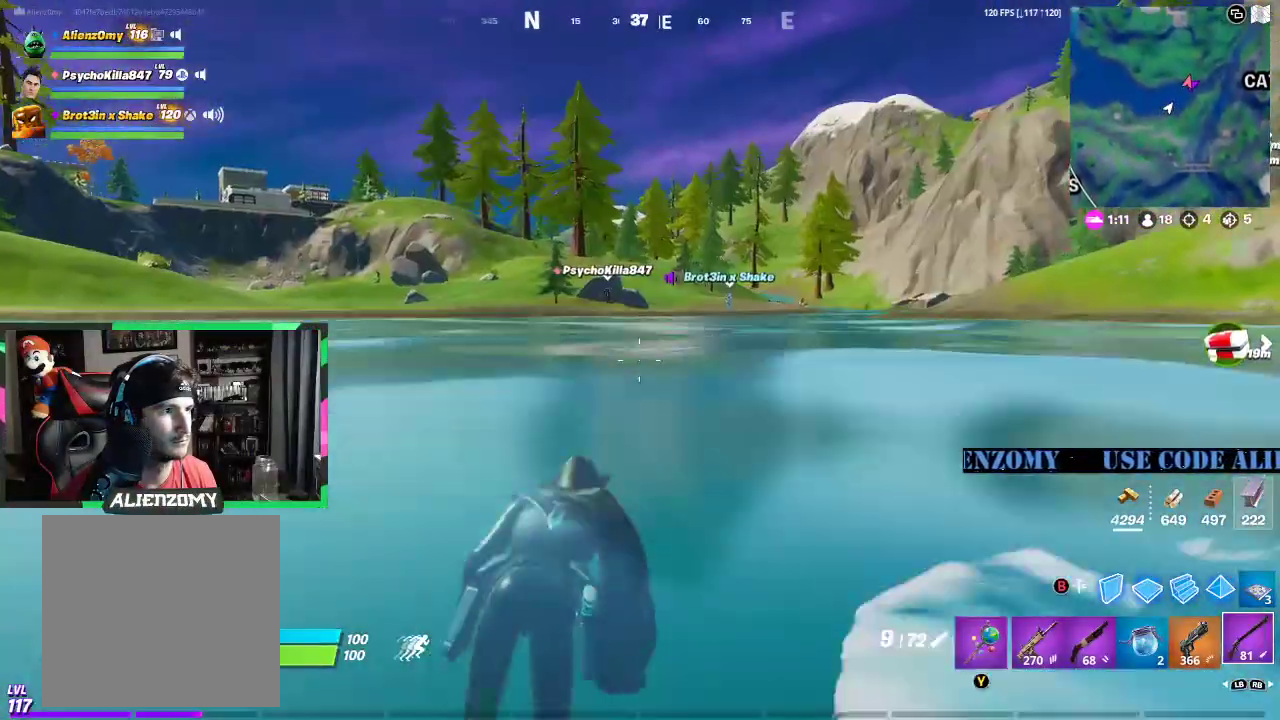
{"buttons": [], "left_stick": "up", "right_stick": "center", "events": []}
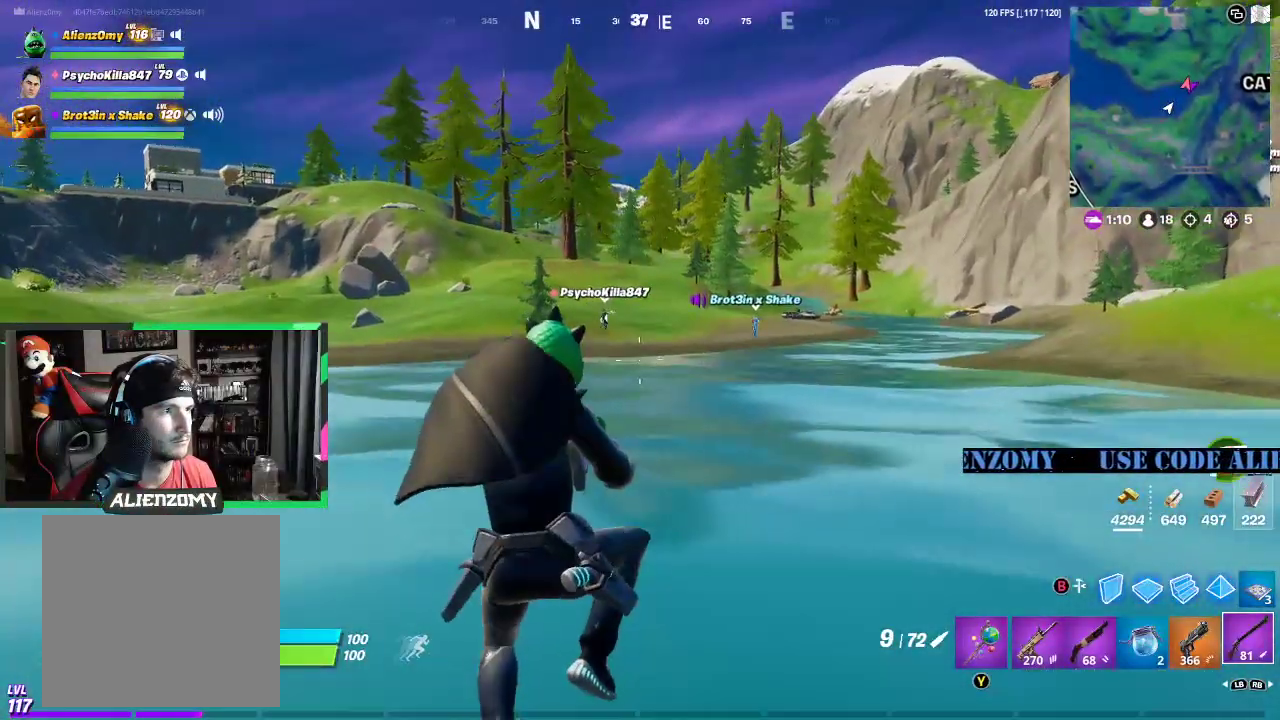
{"buttons": ["L3"], "left_stick": "up", "right_stick": "center", "events": [[479, "L3", "down"]]}
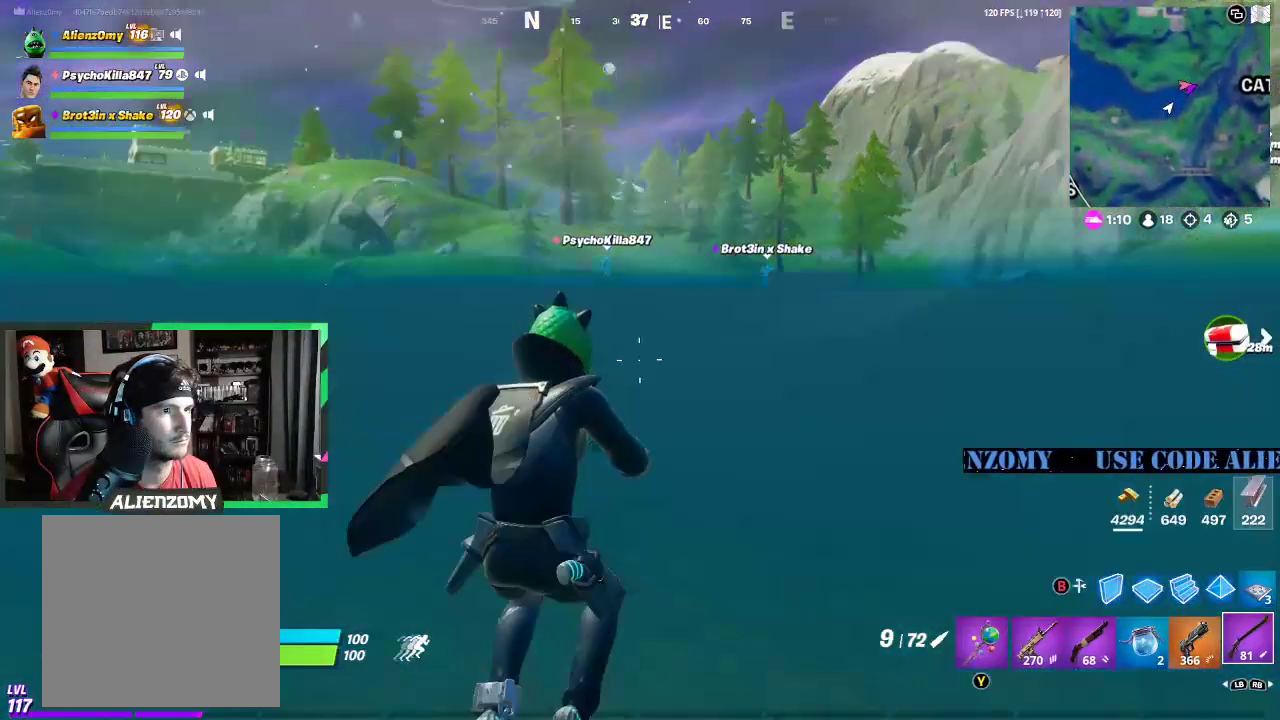
{"buttons": ["A"], "left_stick": "up", "right_stick": "center", "events": [[292, "L3", "up"], [458, "A", "down"]]}
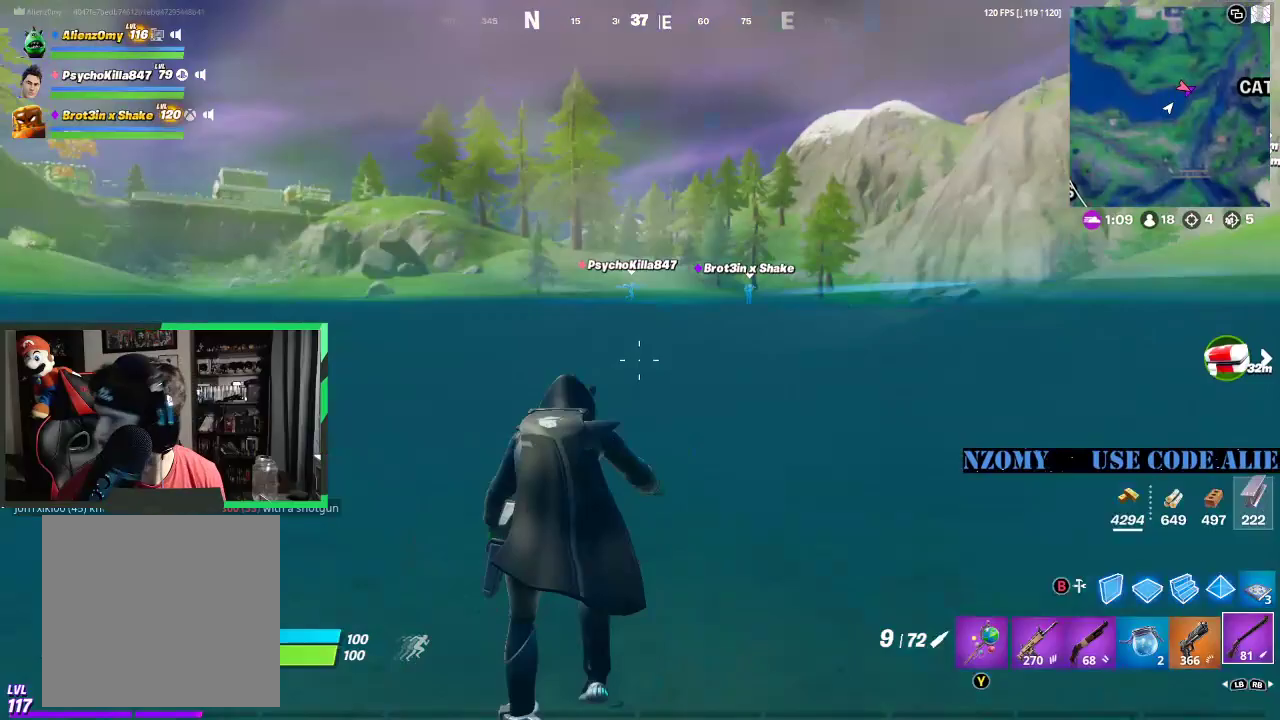
{"buttons": [], "left_stick": "up", "right_stick": "center", "events": [[167, "A", "up"]]}
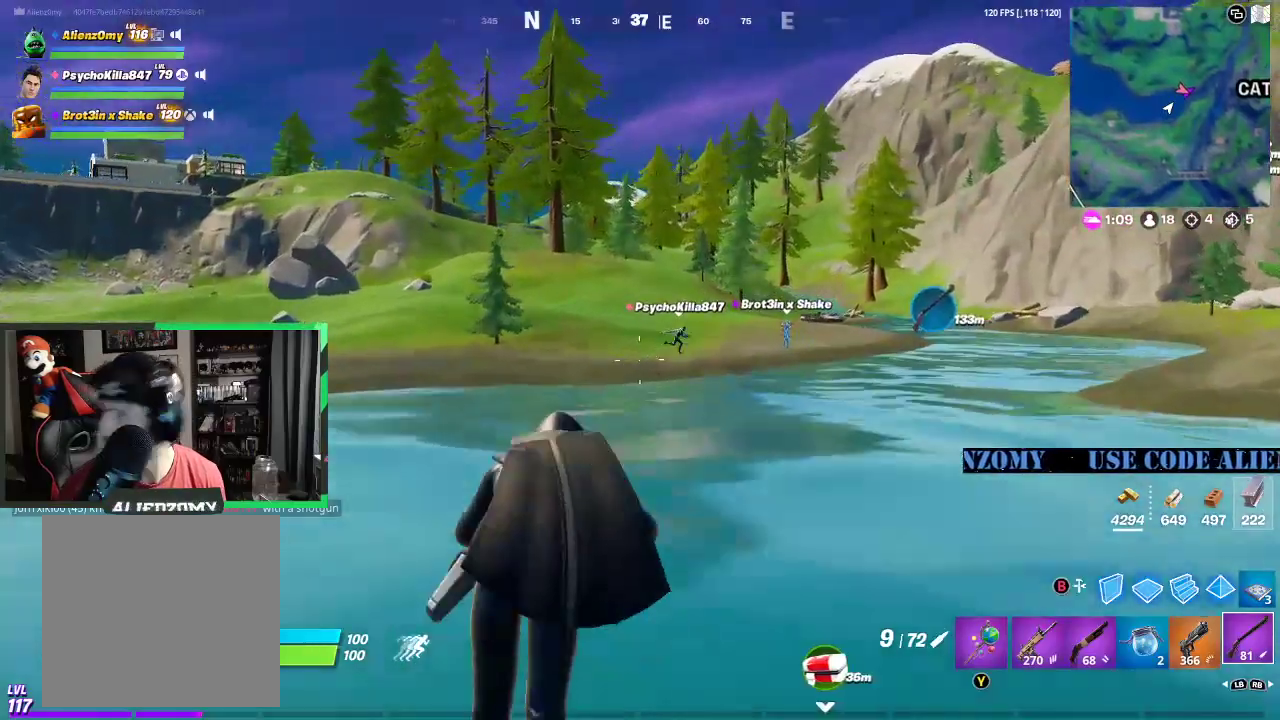
{"buttons": [], "left_stick": "up", "right_stick": "center", "events": []}
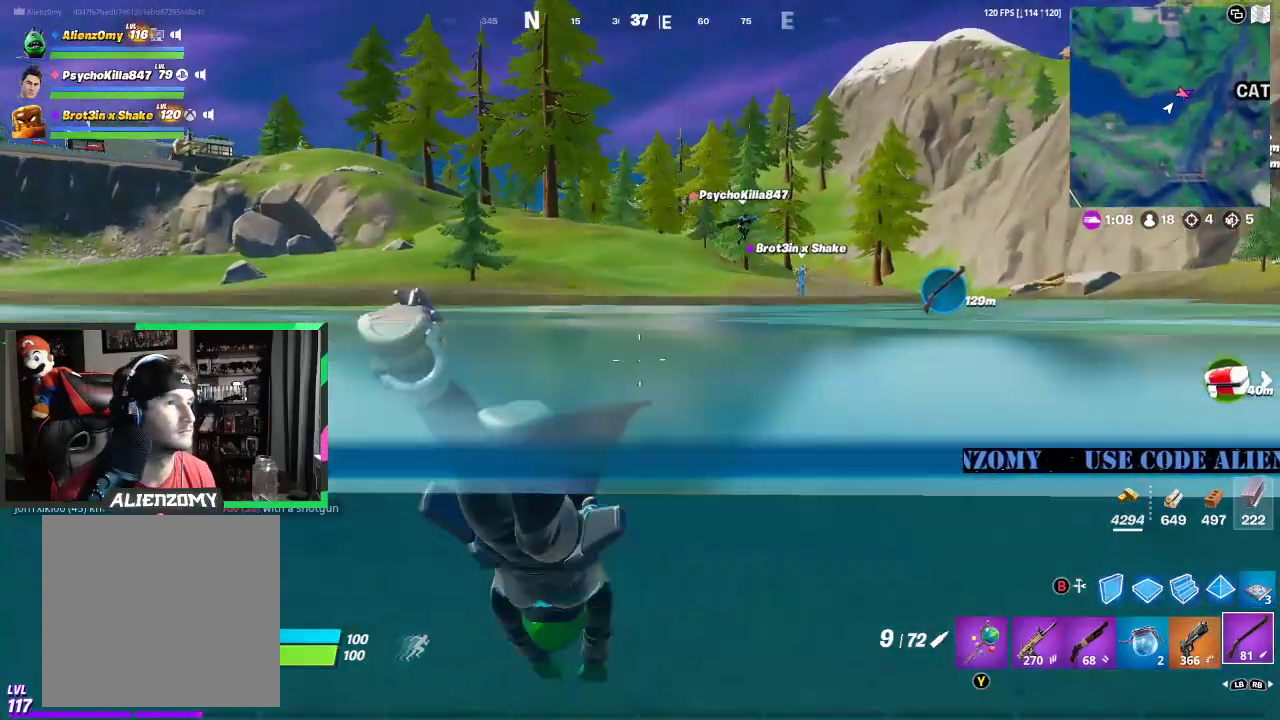
{"buttons": ["A"], "left_stick": "up", "right_stick": "center", "events": [[208, "right_stick", "right"], [292, "right_stick", "center"], [396, "A", "down"]]}
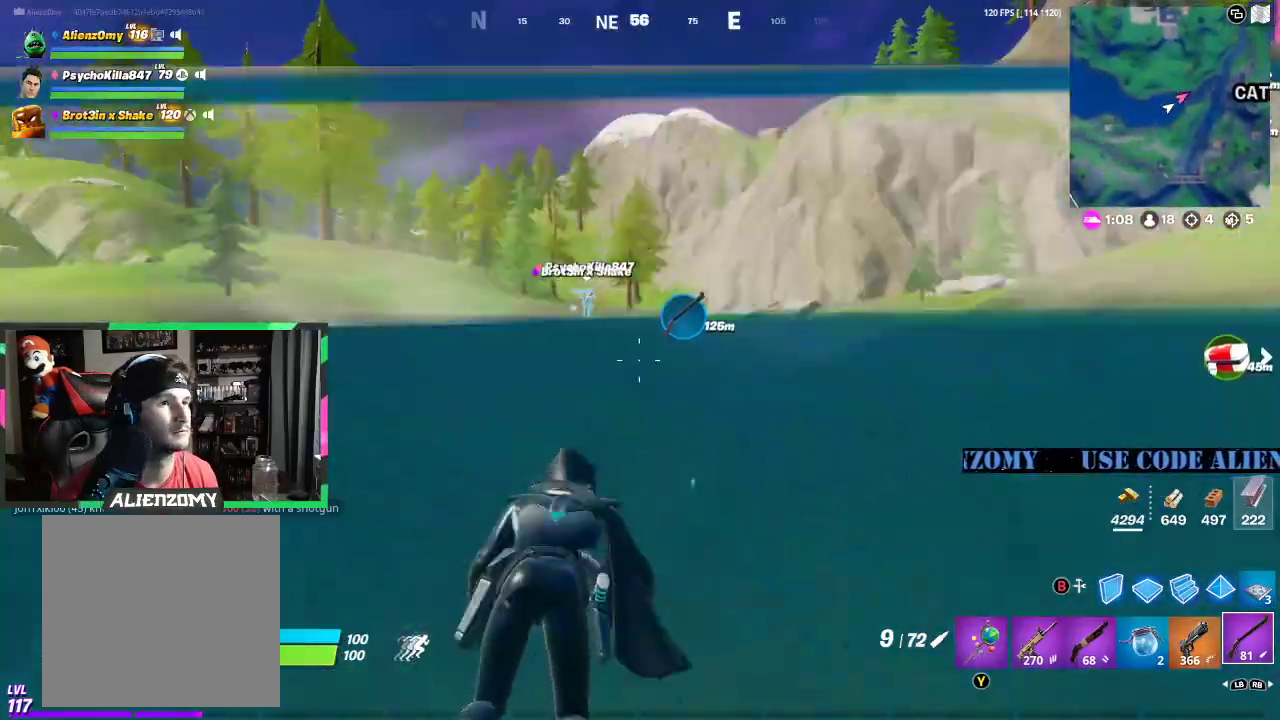
{"buttons": [], "left_stick": "up", "right_stick": "center", "events": [[83, "A", "up"]]}
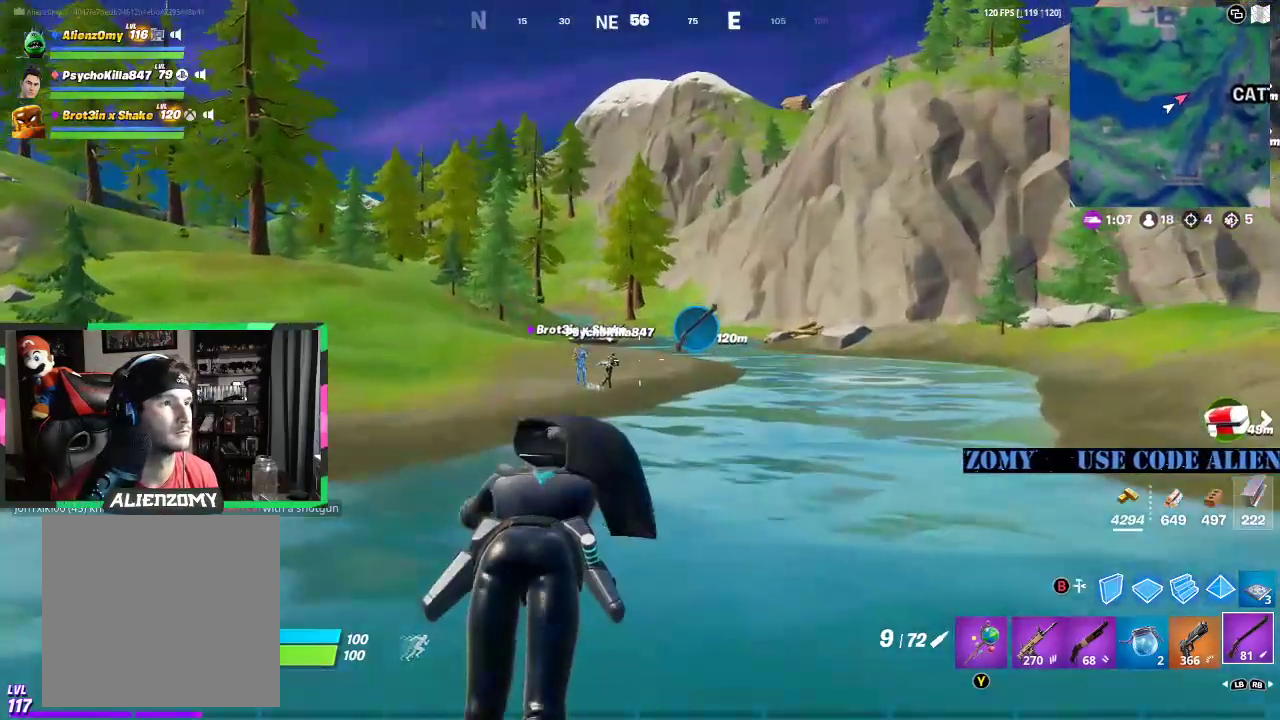
{"buttons": [], "left_stick": "up", "right_stick": "center", "events": []}
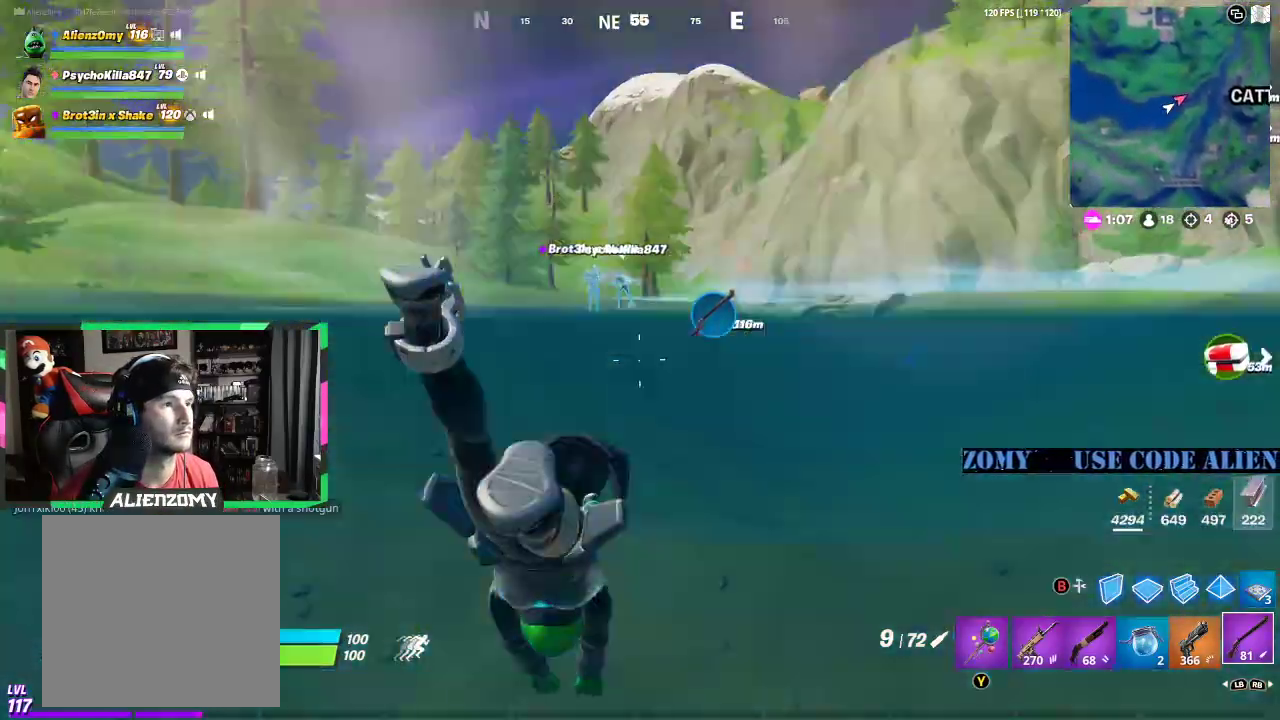
{"buttons": [], "left_stick": "up", "right_stick": "center", "events": []}
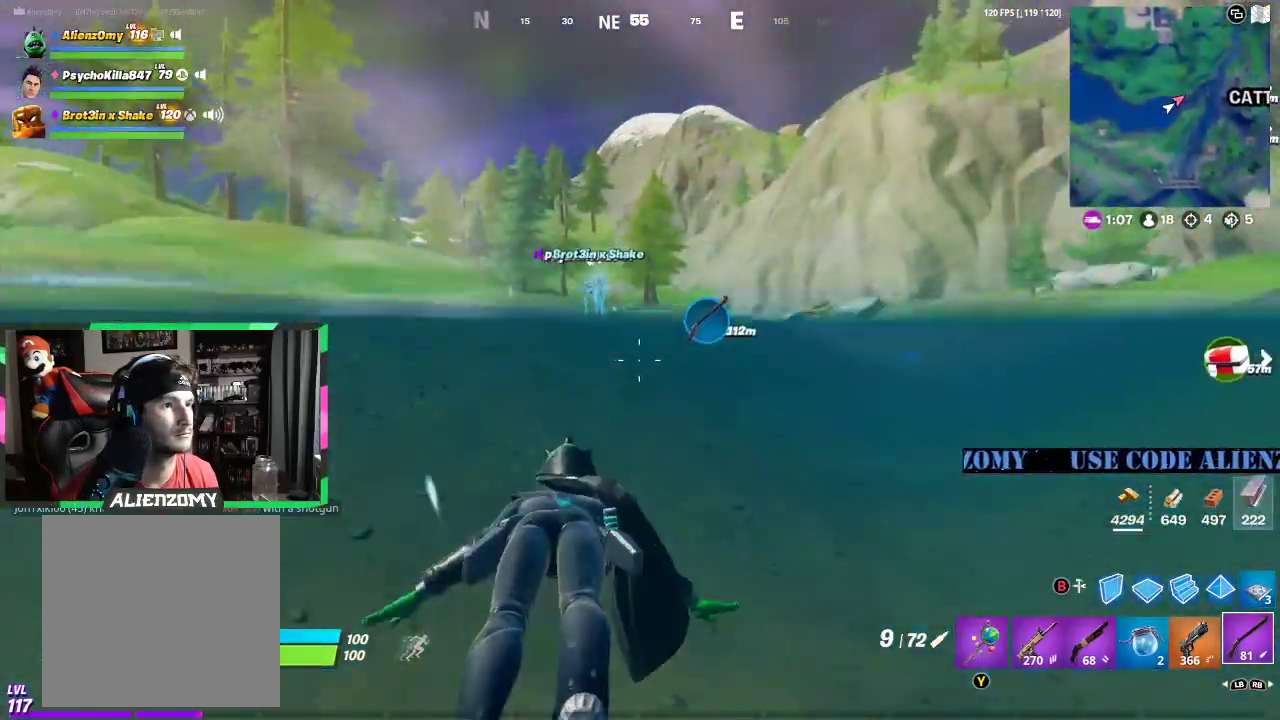
{"buttons": [], "left_stick": "up", "right_stick": "center", "events": [[208, "A", "down"], [354, "A", "up"]]}
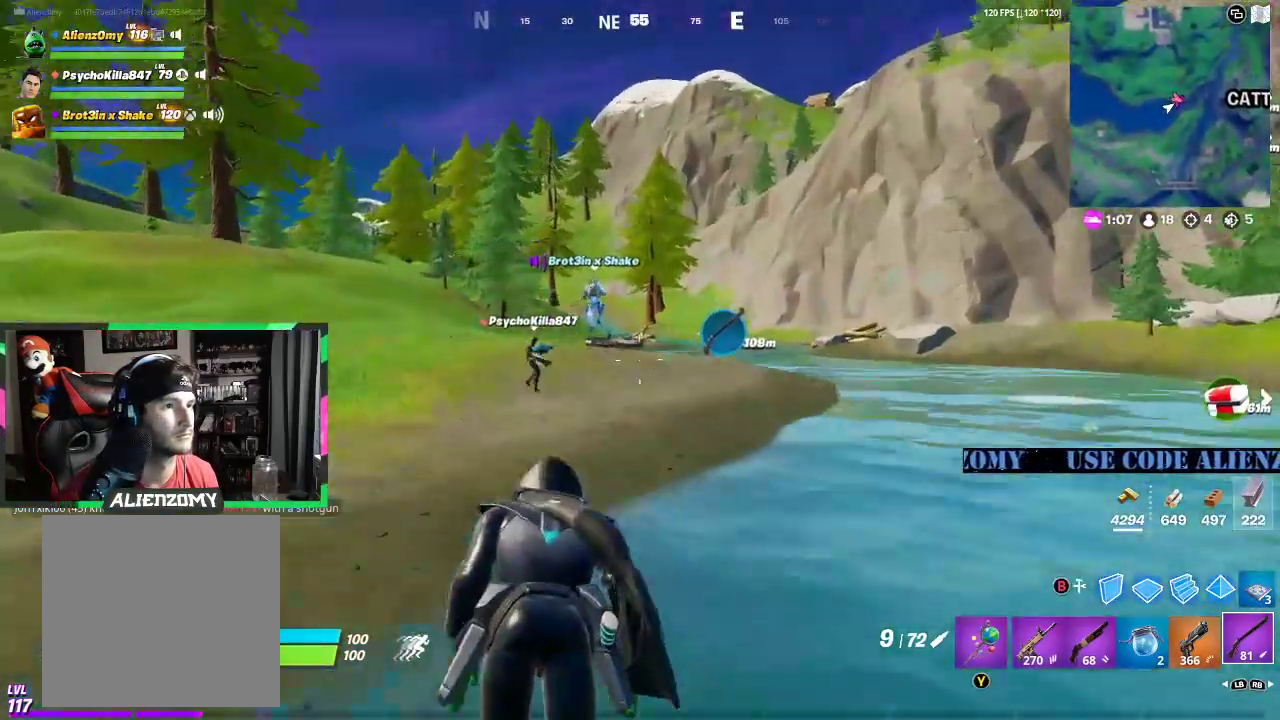
{"buttons": [], "left_stick": "up", "right_stick": "center", "events": []}
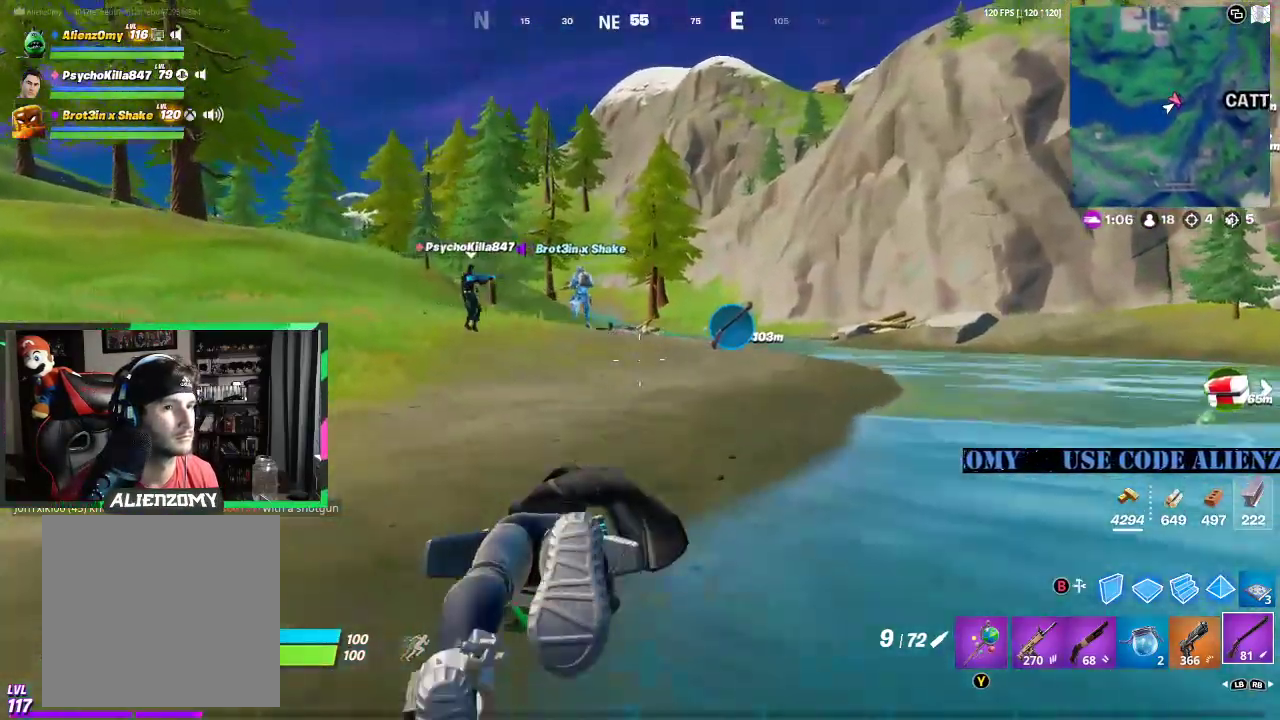
{"buttons": [], "left_stick": "left", "right_stick": "center", "events": [[83, "left_stick", "up-left"], [83, "right_stick", "right"], [208, "right_stick", "center"], [292, "left_stick", "left"]]}